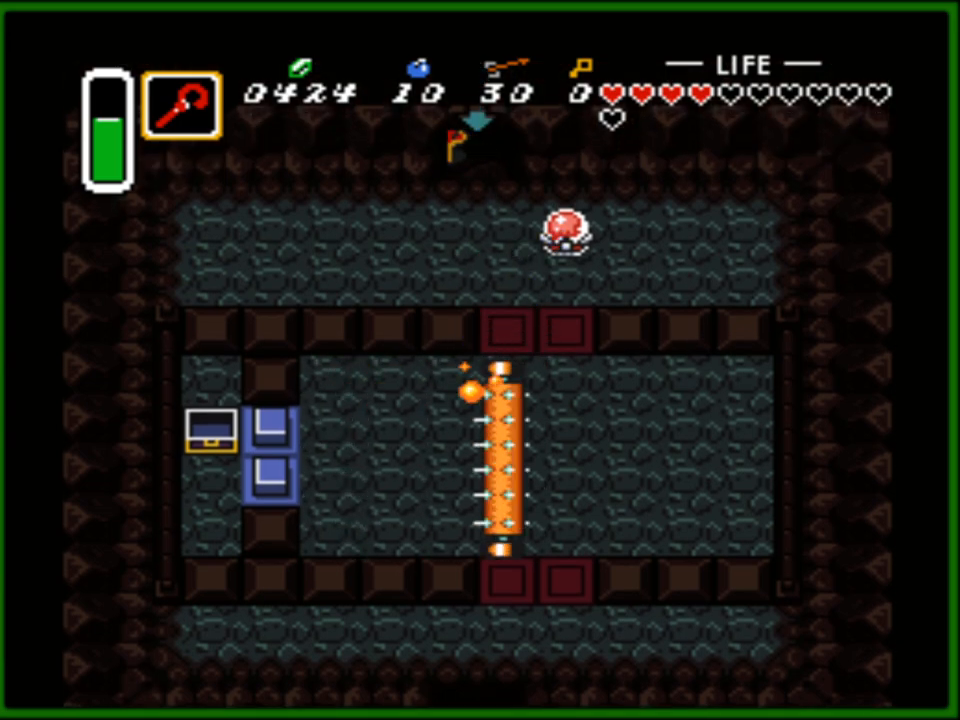
Gameplay with a controller (Nintendo layout); each line is a JSON object with the inputs held at the frame after it. "events" lists button and stick changes between this image and that frame as [ms after this image, input, new state], when the widget could be followed in between. Not read: L3 R3.
{"buttons": [], "events": [[400, "DPAD_UP", "up"]]}
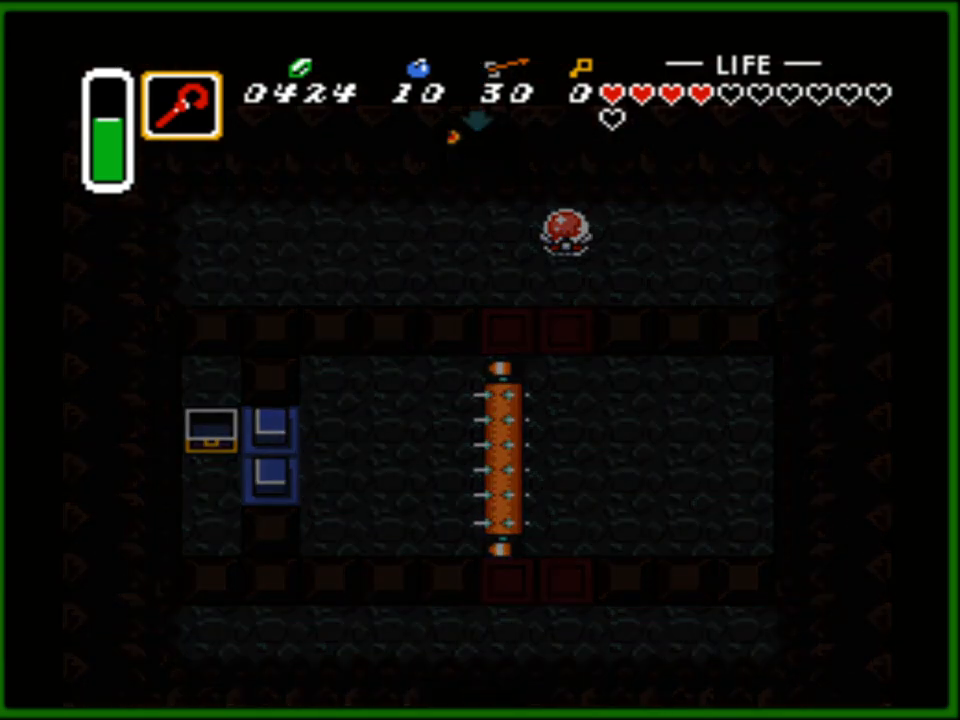
{"buttons": [], "events": []}
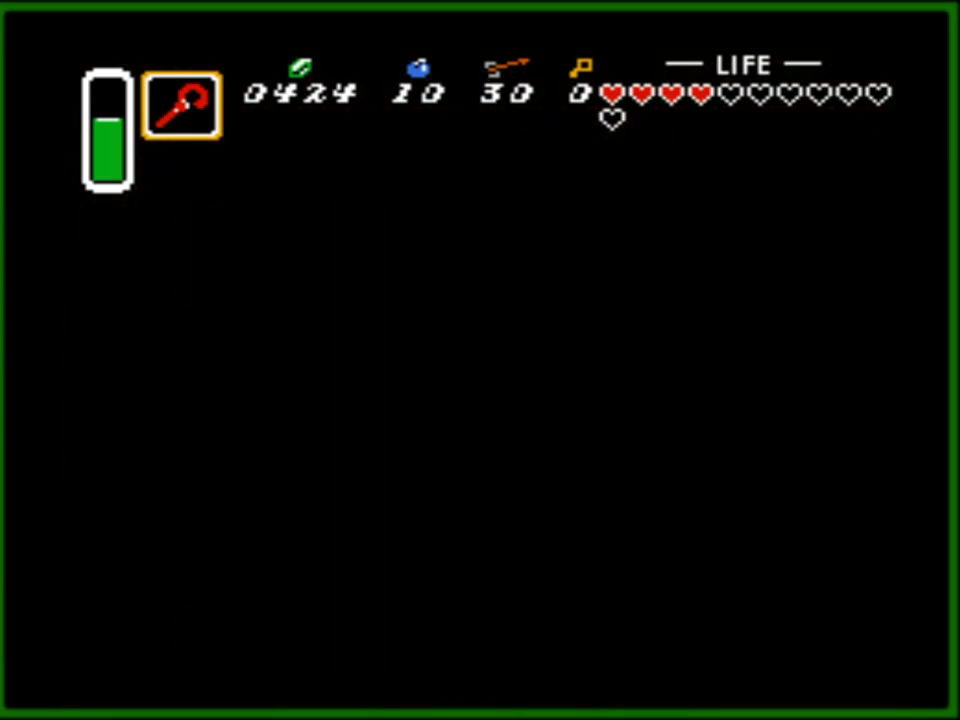
{"buttons": [], "events": []}
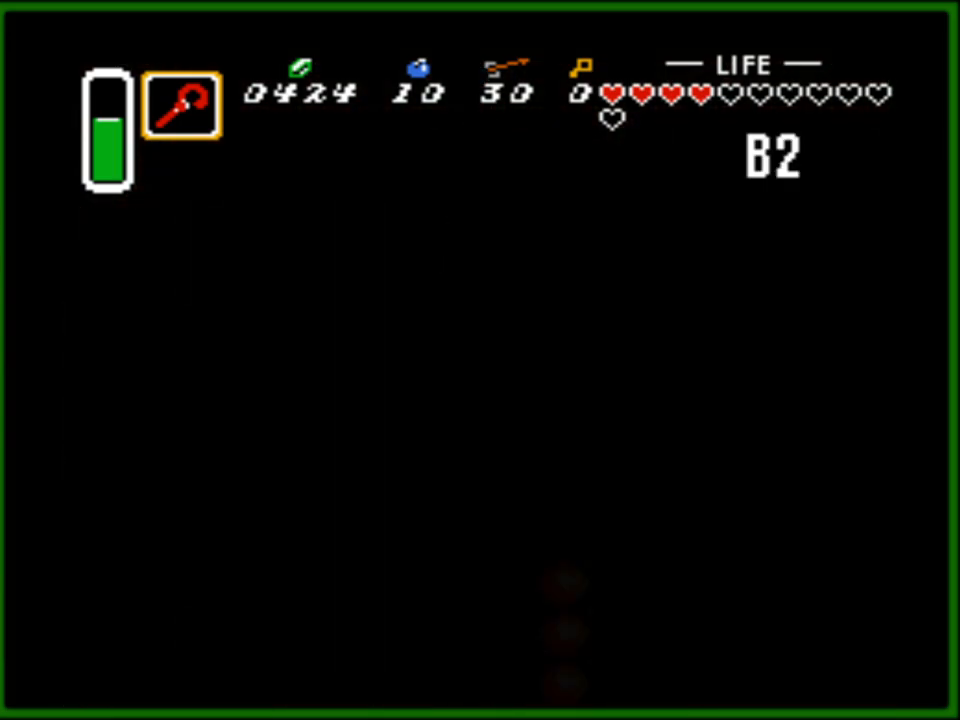
{"buttons": [], "events": []}
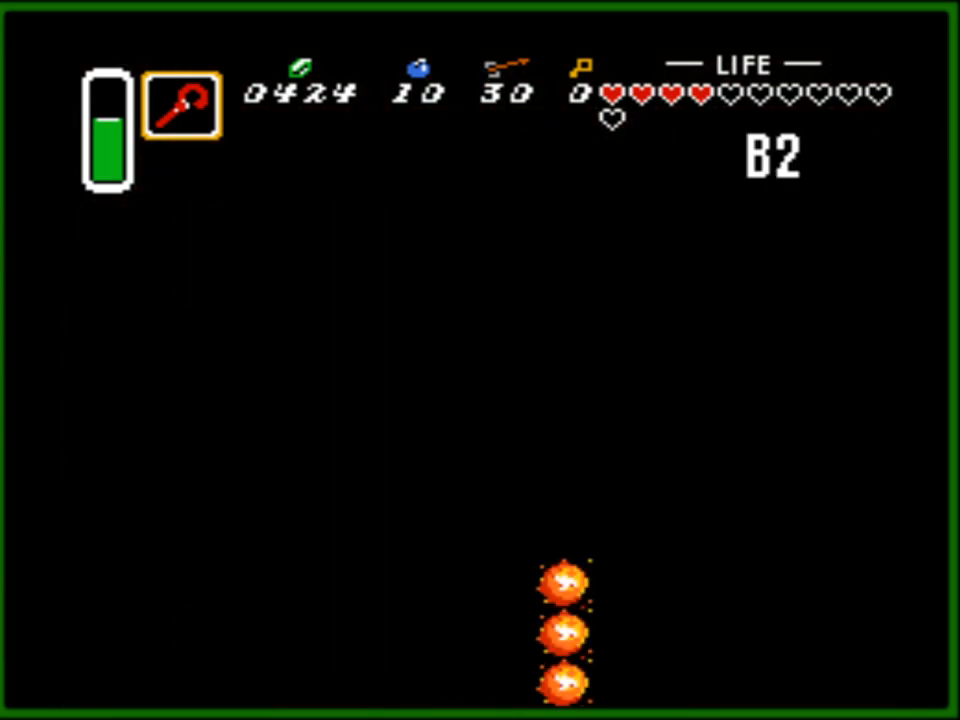
{"buttons": ["DPAD_DOWN"], "events": [[367, "DPAD_DOWN", "down"]]}
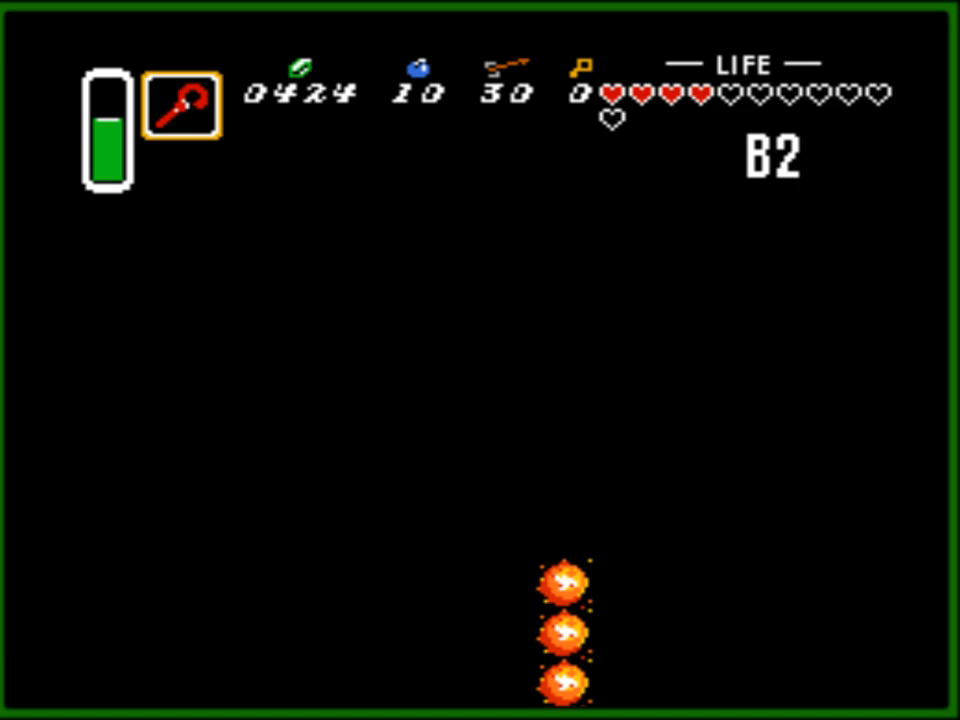
{"buttons": [], "events": [[300, "DPAD_DOWN", "up"]]}
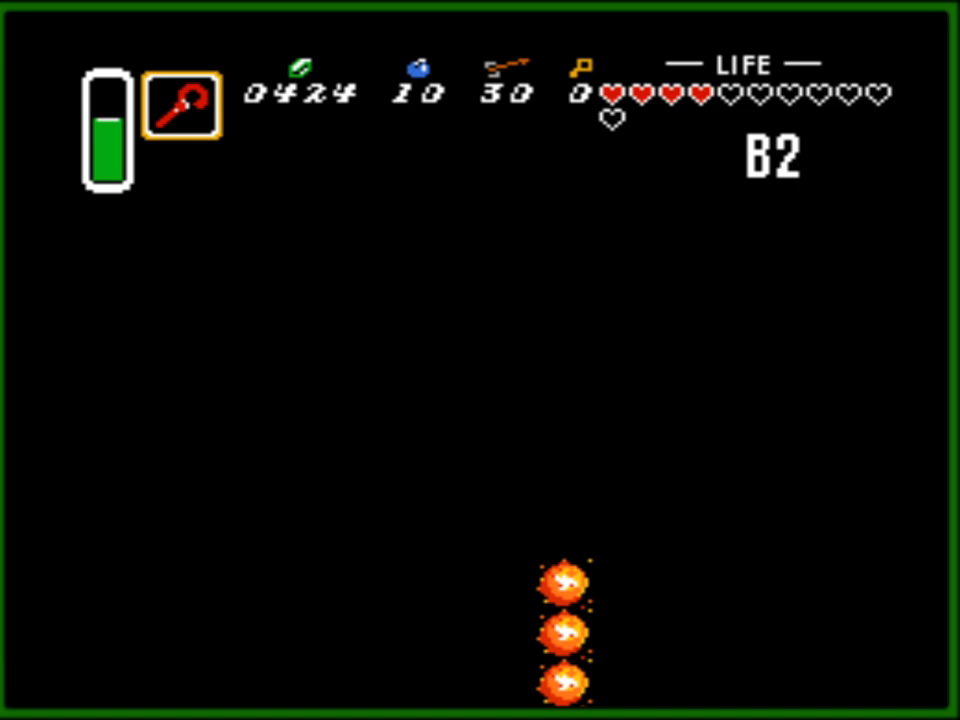
{"buttons": [], "events": [[50, "DPAD_DOWN", "down"], [183, "DPAD_DOWN", "up"]]}
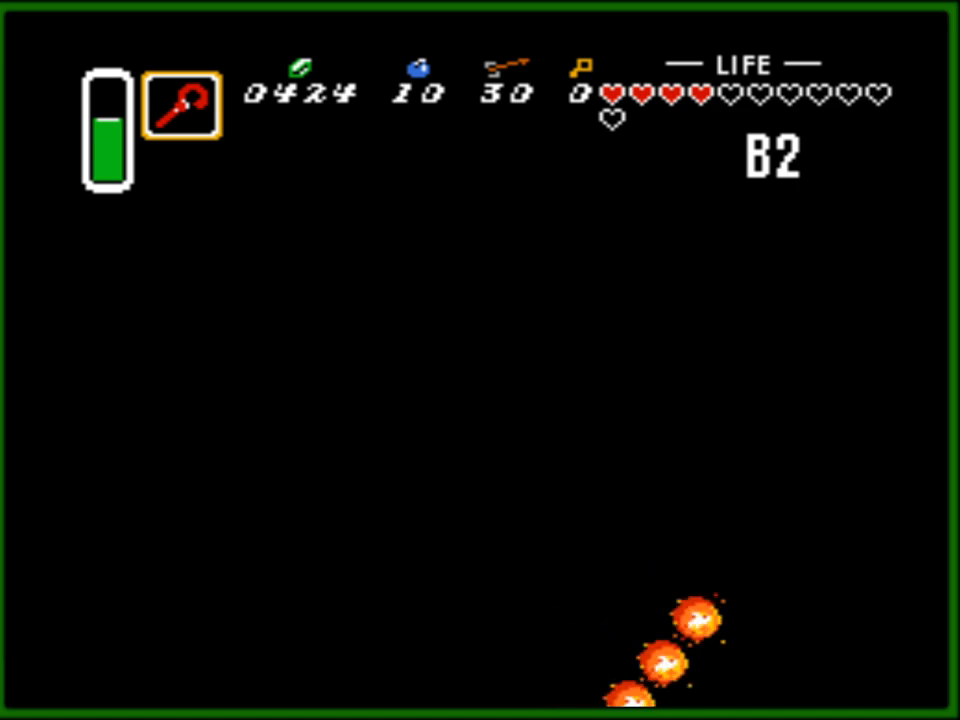
{"buttons": [], "events": [[83, "DPAD_DOWN", "down"], [200, "DPAD_DOWN", "up"], [333, "DPAD_DOWN", "down"], [417, "DPAD_DOWN", "up"]]}
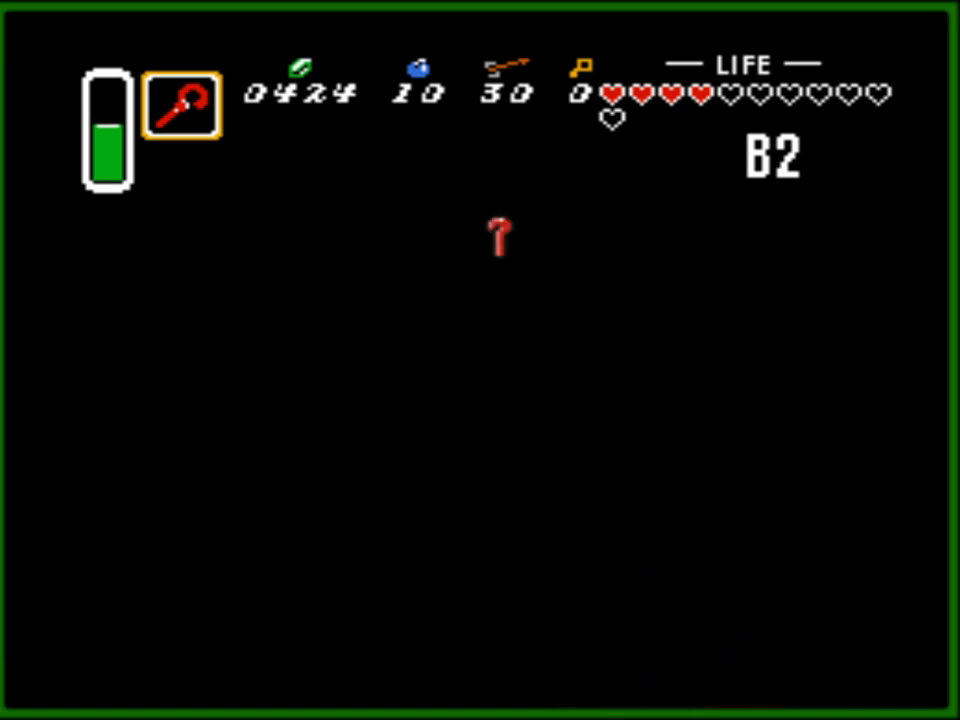
{"buttons": [], "events": []}
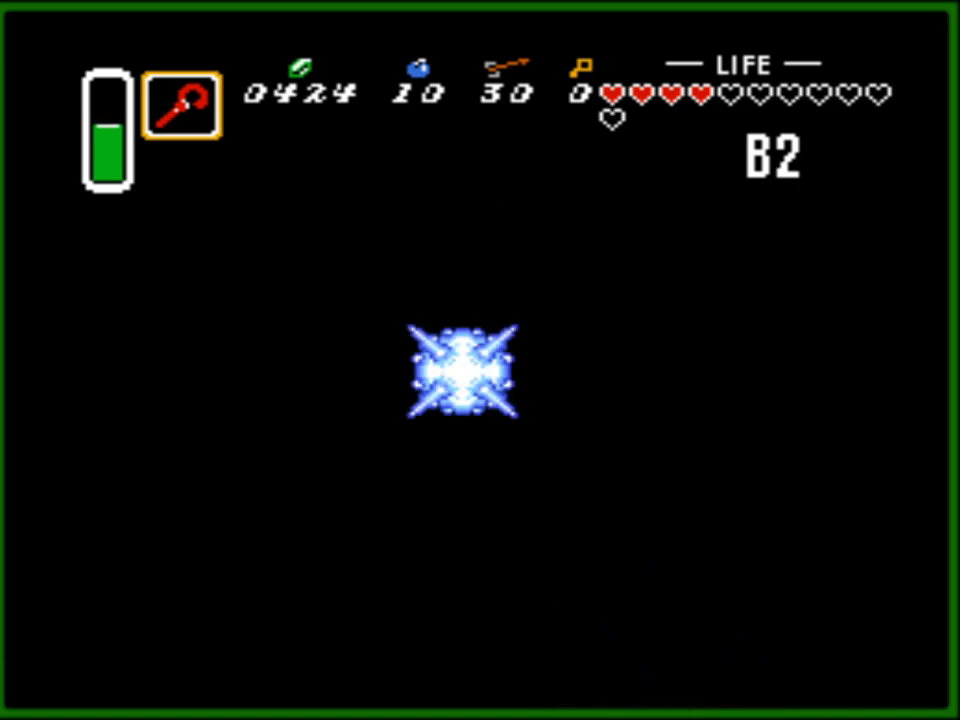
{"buttons": ["DPAD_DOWN"], "events": [[300, "DPAD_DOWN", "down"]]}
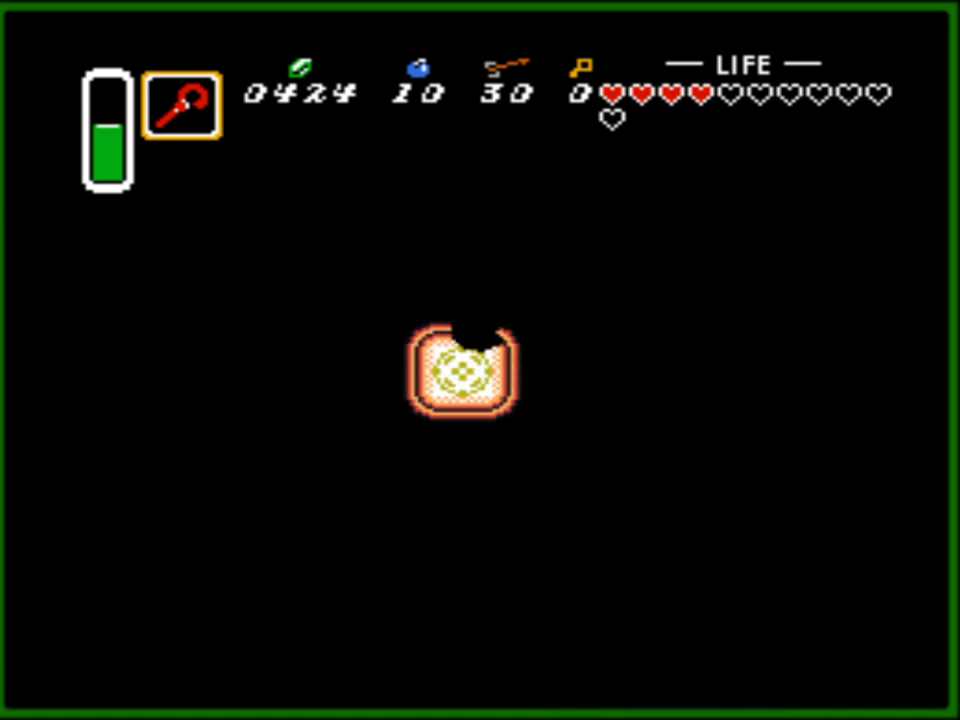
{"buttons": ["DPAD_RIGHT"], "events": [[50, "DPAD_RIGHT", "down"], [67, "DPAD_DOWN", "up"]]}
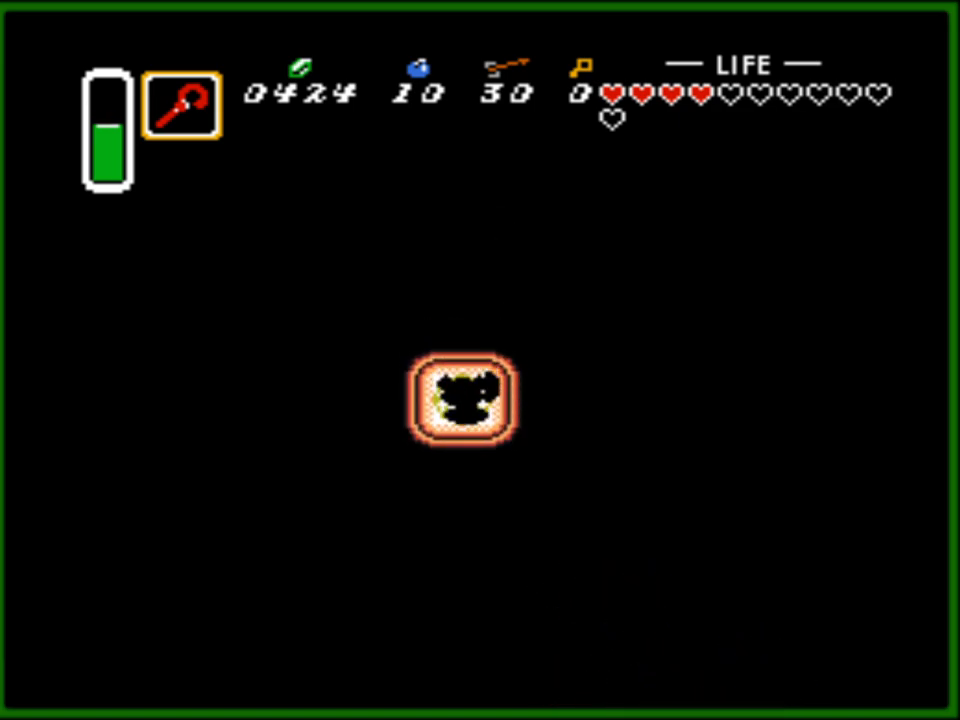
{"buttons": ["DPAD_RIGHT"], "events": []}
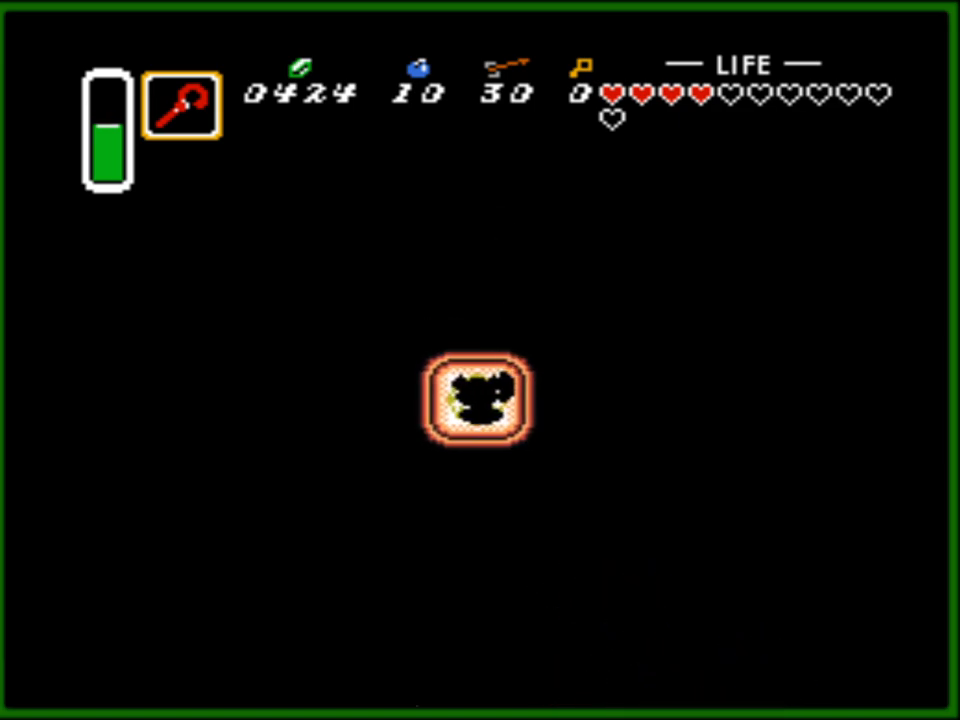
{"buttons": ["DPAD_RIGHT"], "events": []}
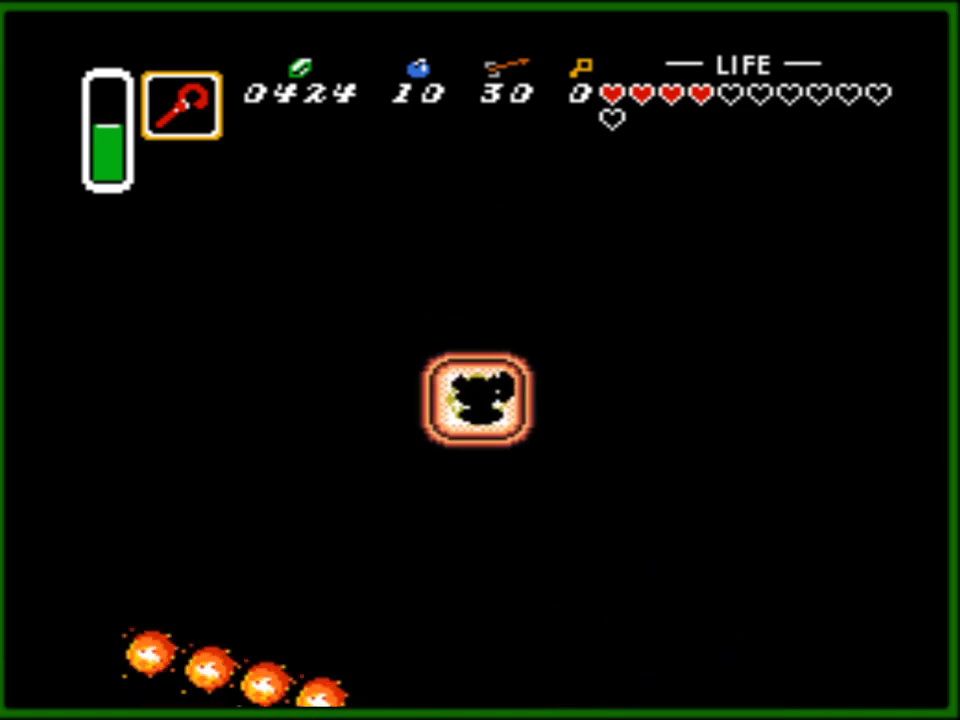
{"buttons": ["DPAD_RIGHT"], "events": []}
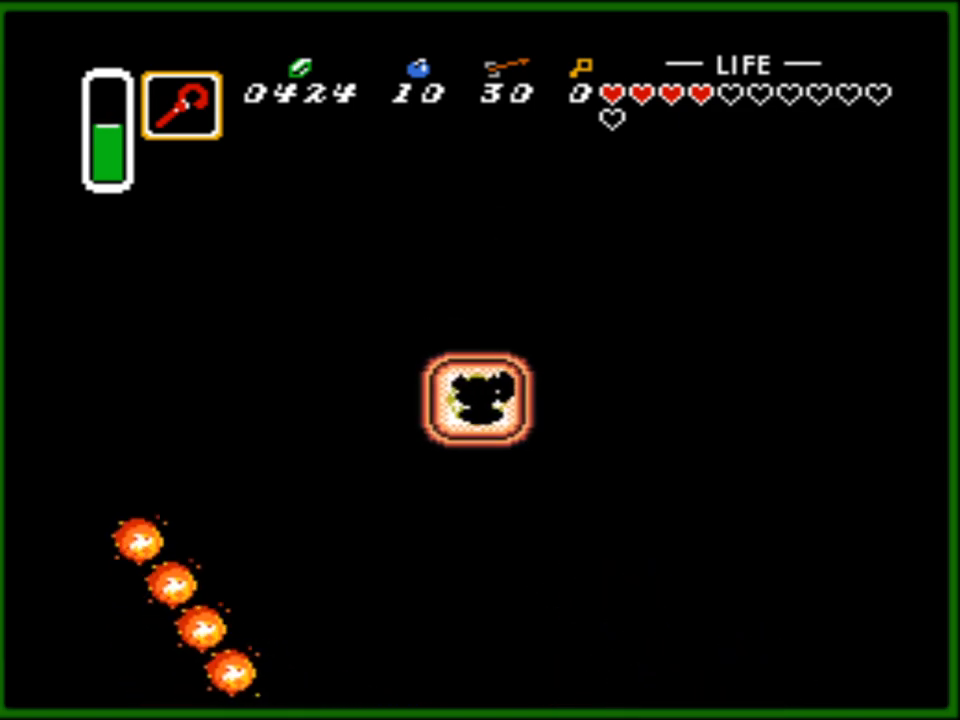
{"buttons": ["DPAD_RIGHT"], "events": []}
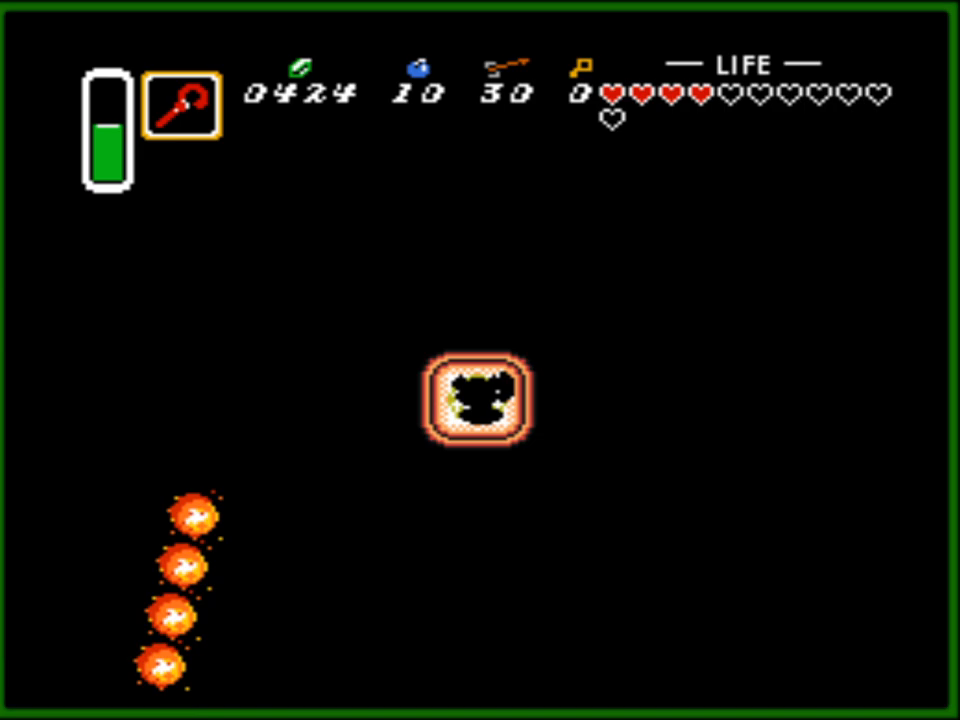
{"buttons": ["DPAD_RIGHT"], "events": []}
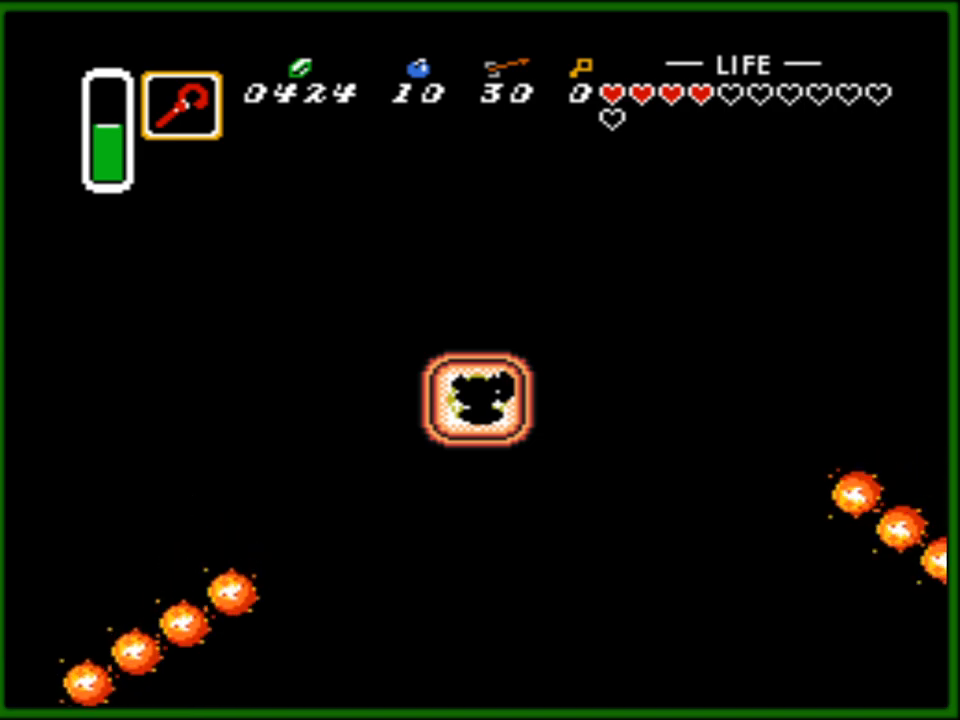
{"buttons": ["DPAD_RIGHT"], "events": []}
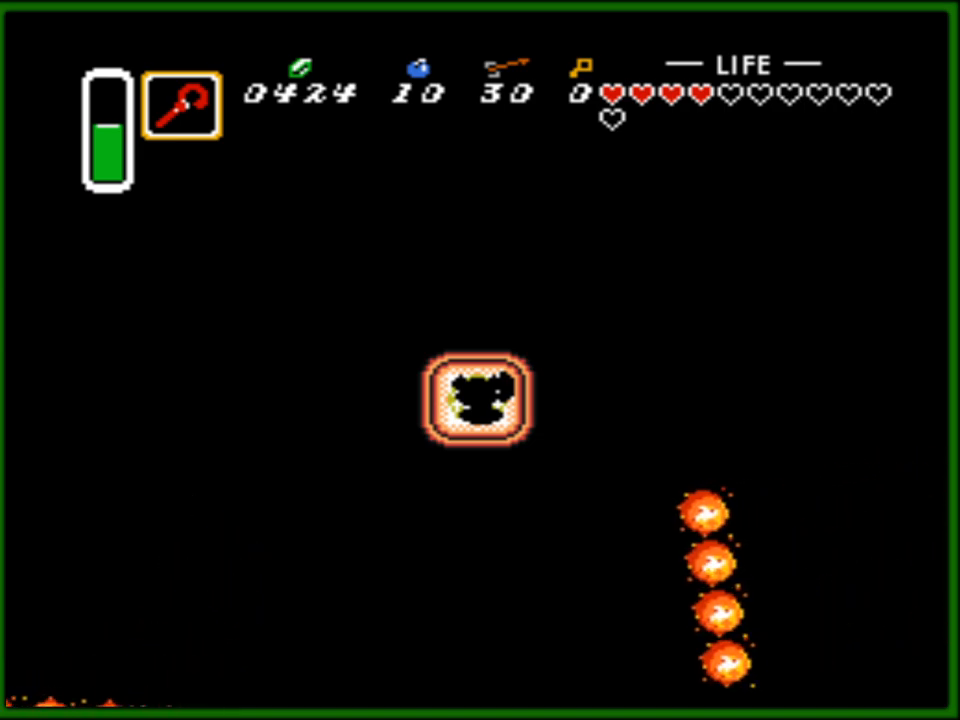
{"buttons": ["DPAD_DOWN", "START"], "events": [[133, "DPAD_RIGHT", "up"], [150, "DPAD_DOWN", "down"], [450, "START", "down"]]}
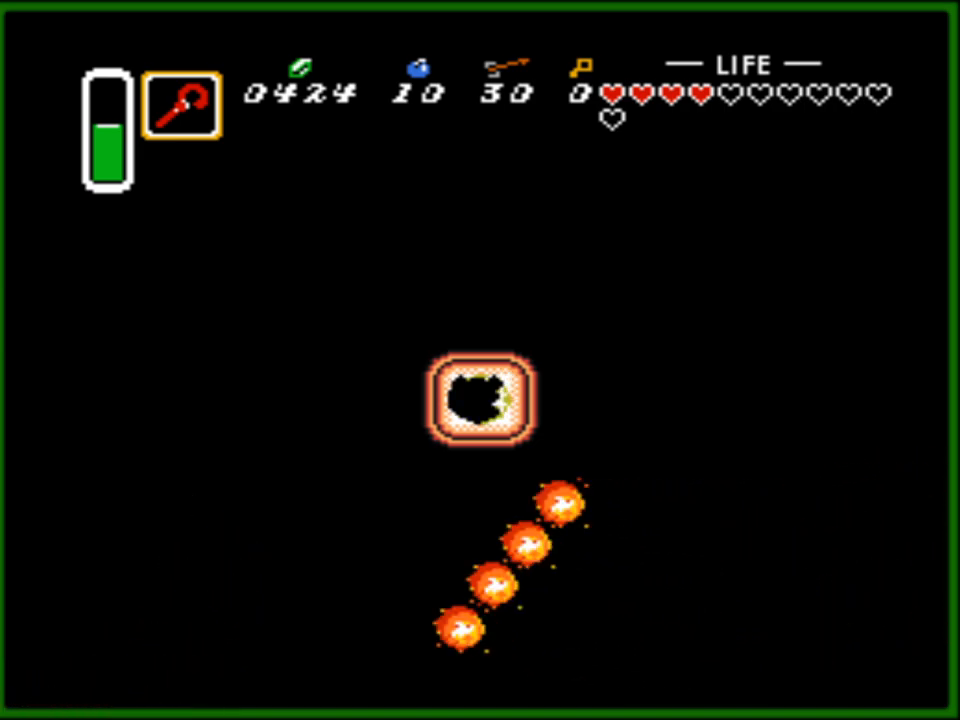
{"buttons": [], "events": [[33, "DPAD_DOWN", "up"], [133, "START", "up"]]}
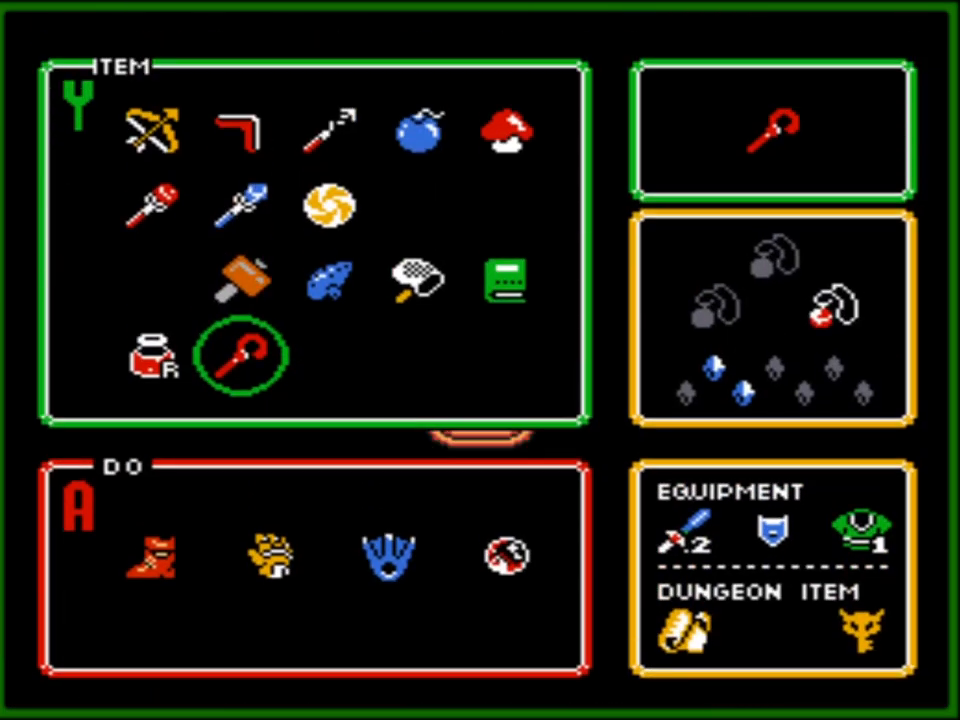
{"buttons": ["DPAD_UP"], "events": [[250, "DPAD_UP", "down"], [367, "DPAD_UP", "up"], [433, "DPAD_UP", "down"]]}
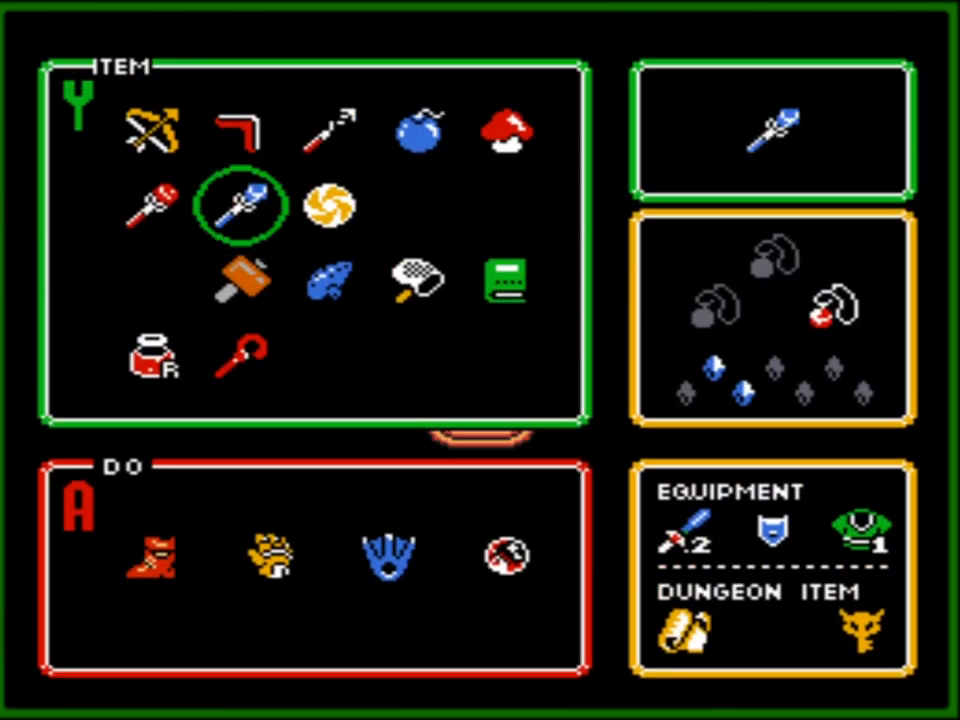
{"buttons": [], "events": [[33, "DPAD_UP", "up"], [100, "DPAD_UP", "down"], [200, "DPAD_UP", "up"], [267, "DPAD_RIGHT", "down"], [400, "DPAD_RIGHT", "up"], [400, "START", "down"], [500, "START", "up"]]}
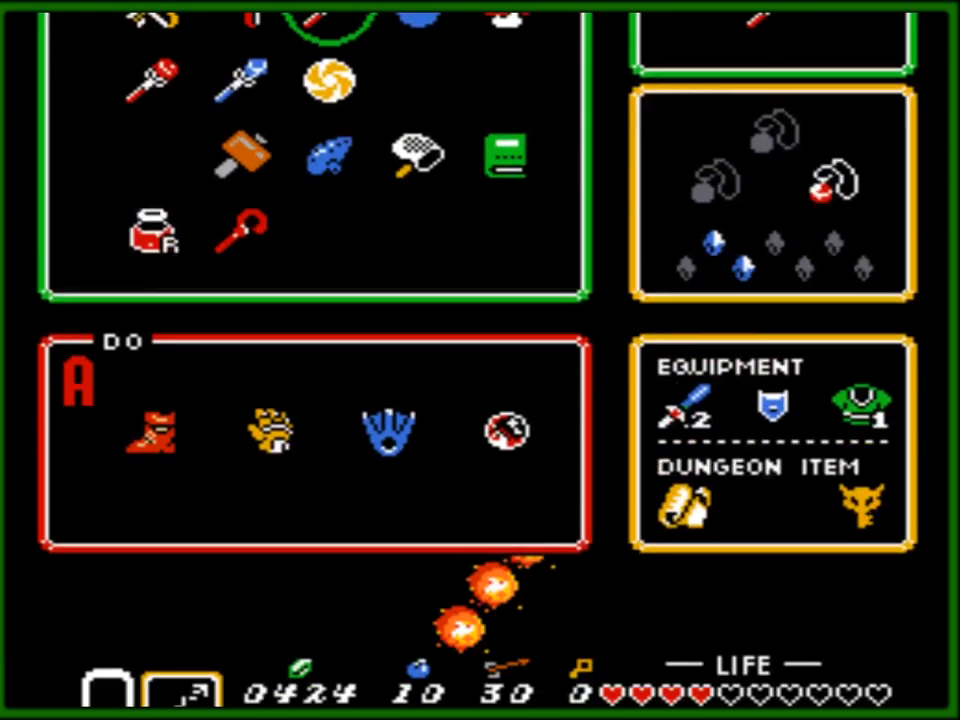
{"buttons": ["DPAD_DOWN", "DPAD_LEFT"], "events": [[17, "DPAD_LEFT", "down"], [250, "DPAD_DOWN", "down"], [250, "DPAD_LEFT", "up"], [283, "DPAD_RIGHT", "down"], [350, "DPAD_RIGHT", "up"], [483, "DPAD_LEFT", "down"]]}
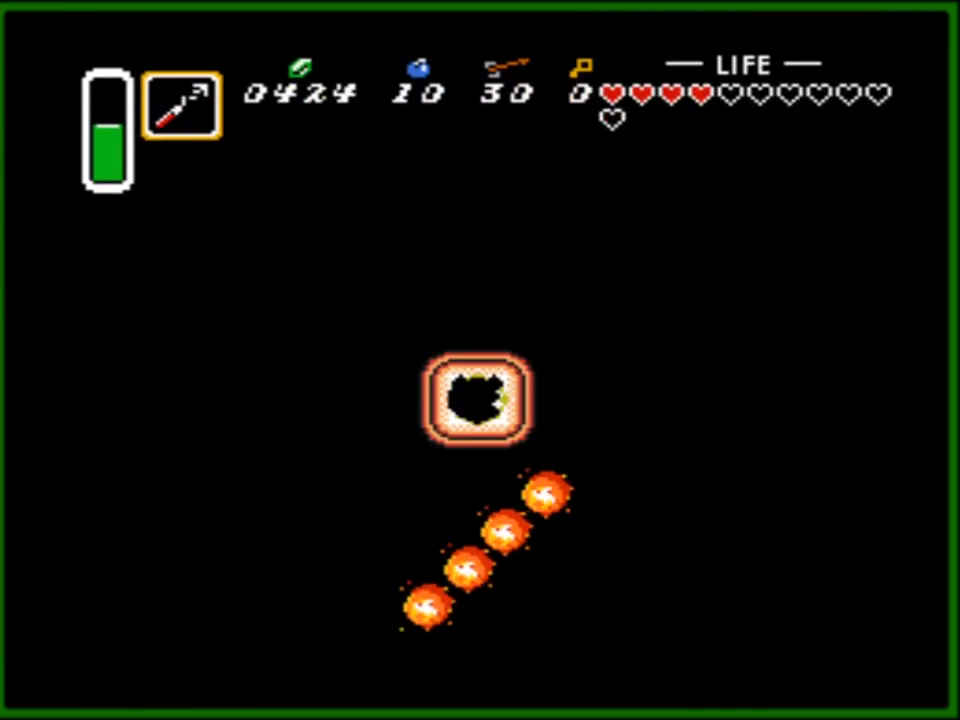
{"buttons": [], "events": [[17, "DPAD_DOWN", "up"], [367, "DPAD_LEFT", "up"]]}
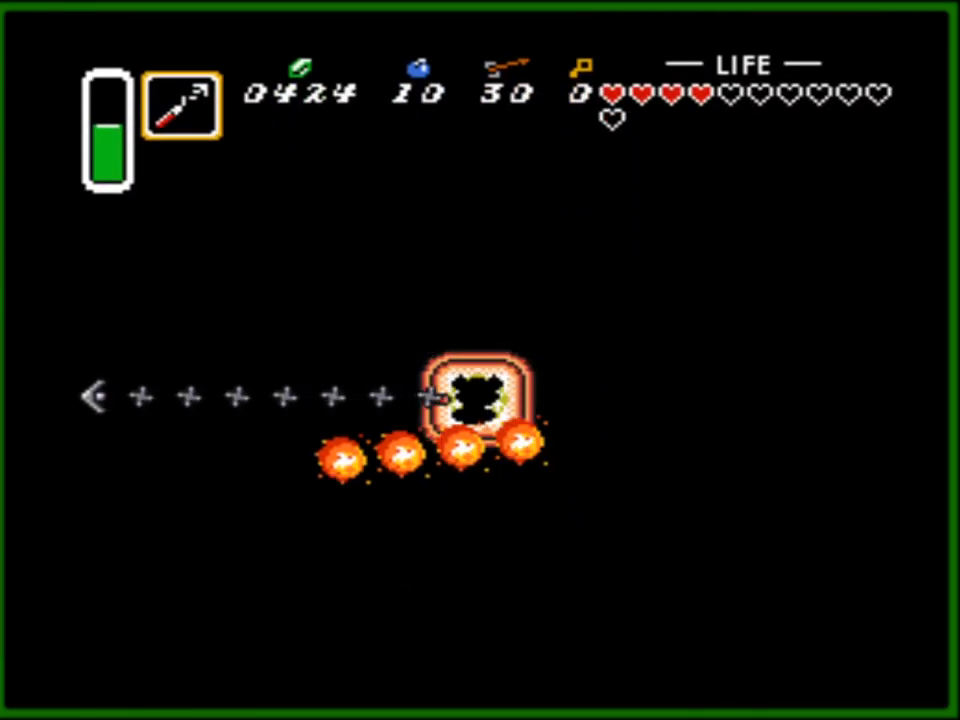
{"buttons": ["DPAD_DOWN"], "events": [[133, "DPAD_DOWN", "down"]]}
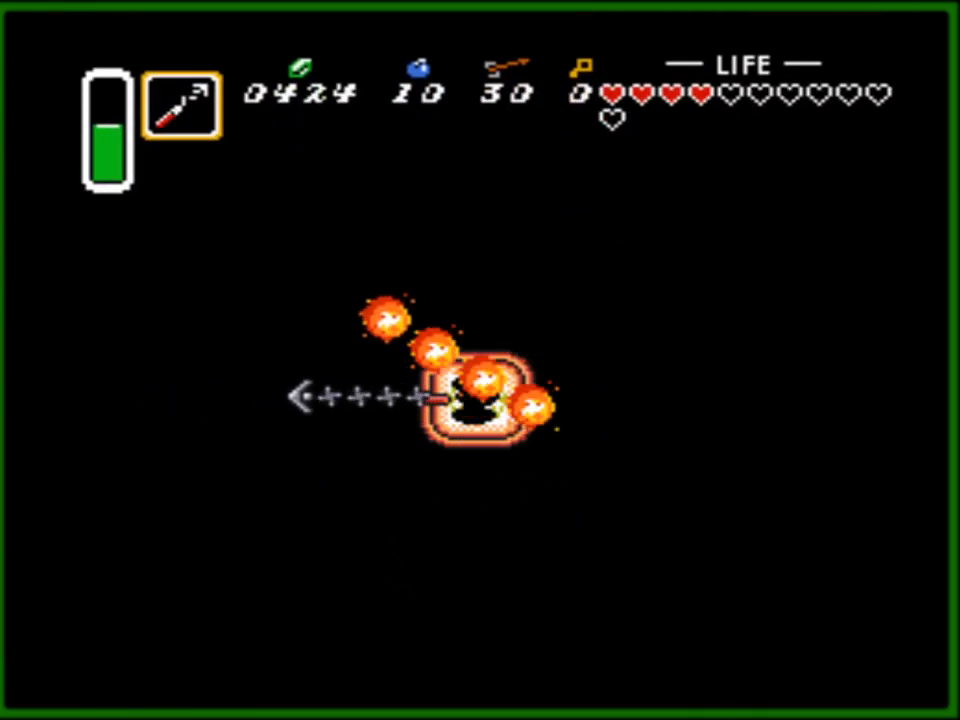
{"buttons": ["DPAD_DOWN"], "events": []}
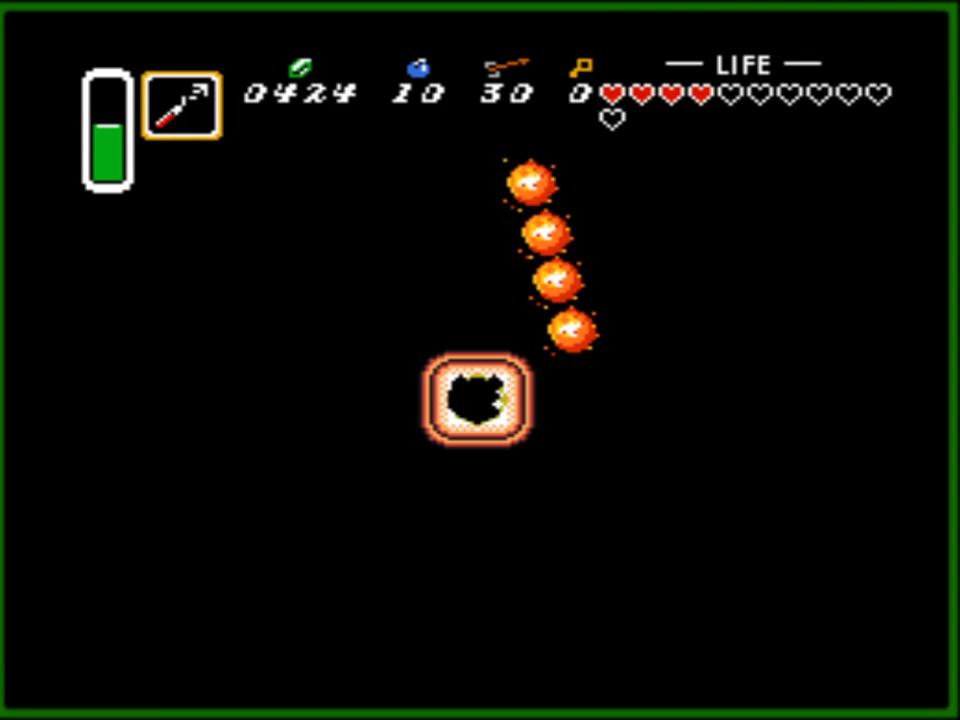
{"buttons": ["DPAD_DOWN"], "events": []}
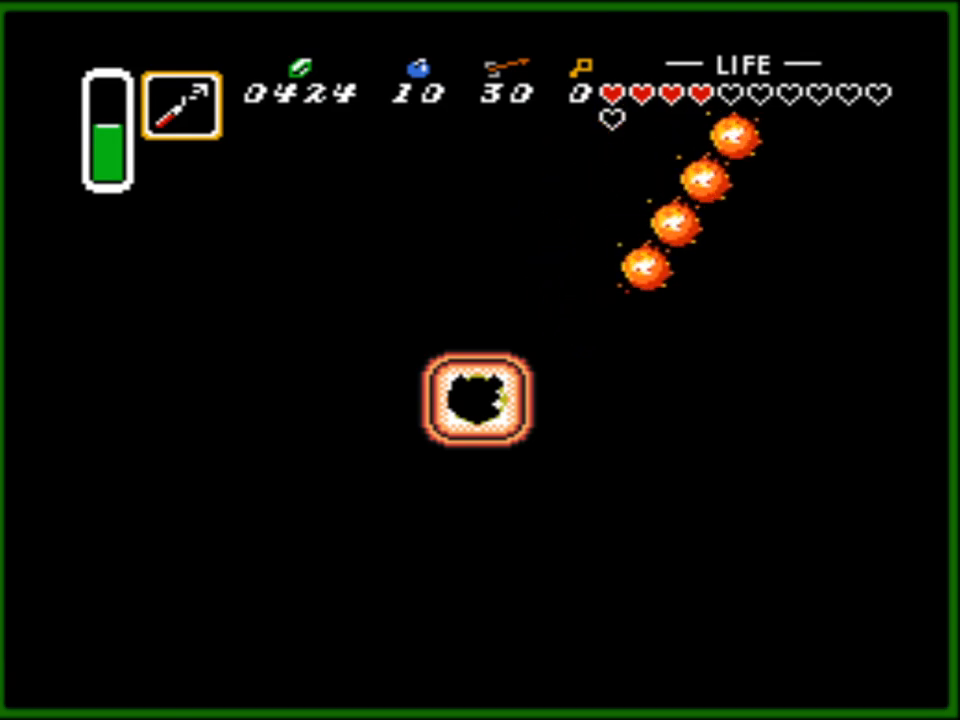
{"buttons": ["DPAD_RIGHT"], "events": [[183, "DPAD_RIGHT", "down"], [217, "DPAD_DOWN", "up"]]}